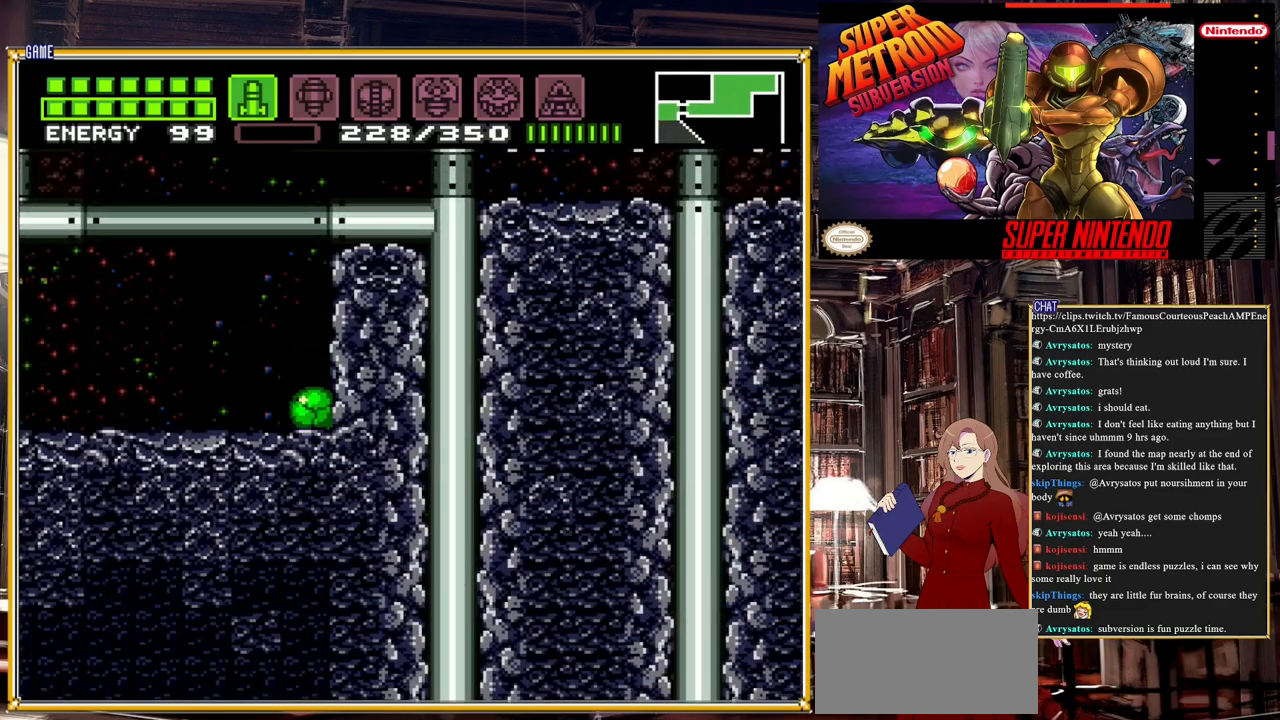
Gameplay with a controller (Nintendo layout); each line is a JSON object with the inputs held at the frame after it. "events" lists button and stick changes between this image and that frame as [ms after this image, input, new state], when the widget could be followed in between. Not read: L3 R3.
{"buttons": ["B", "DPAD_RIGHT"], "events": [[117, "A", "down"], [167, "DPAD_RIGHT", "down"], [483, "B", "down"], [500, "A", "up"]]}
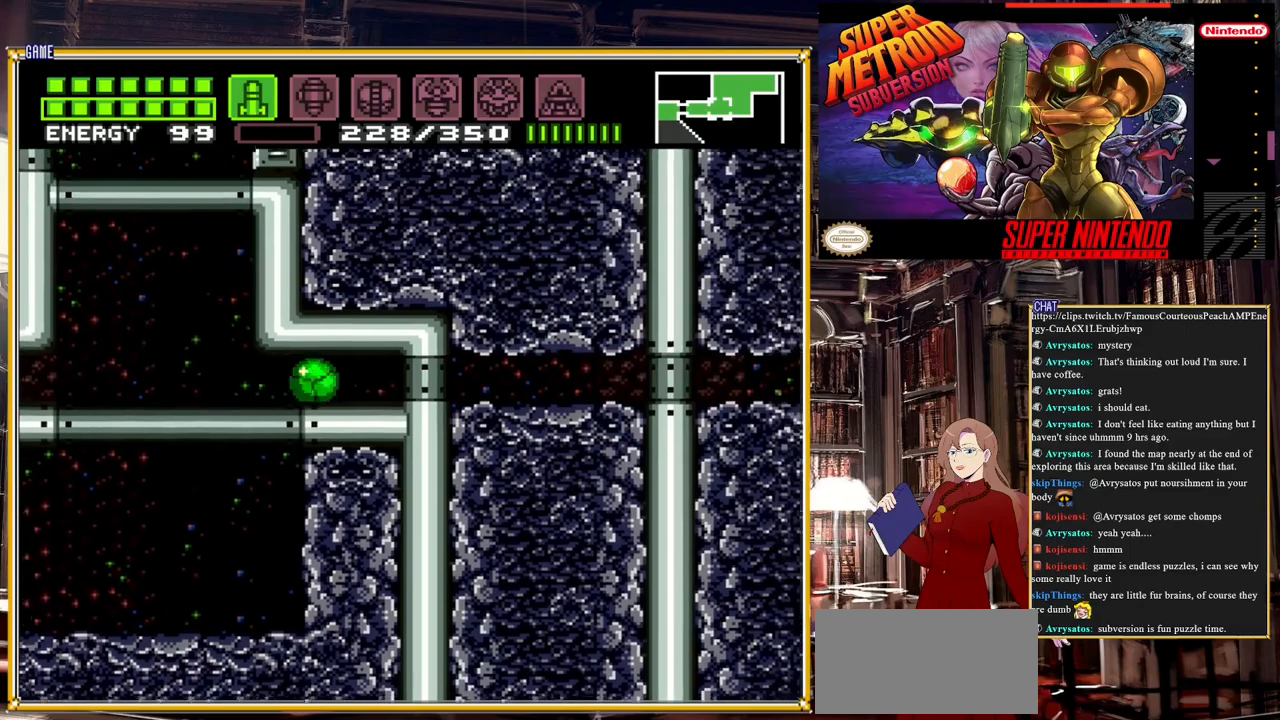
{"buttons": ["B", "DPAD_RIGHT"], "events": []}
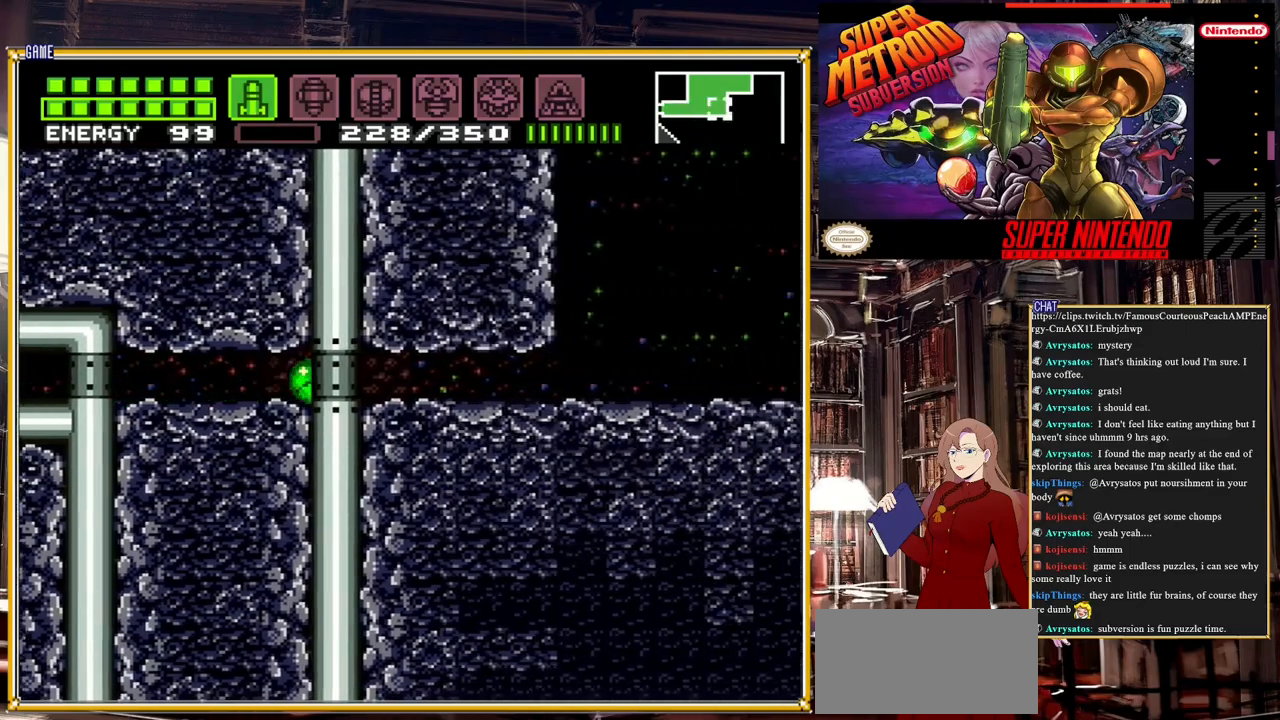
{"buttons": ["A", "B", "DPAD_UP"], "events": [[400, "DPAD_UP", "down"], [417, "DPAD_RIGHT", "up"], [450, "A", "down"]]}
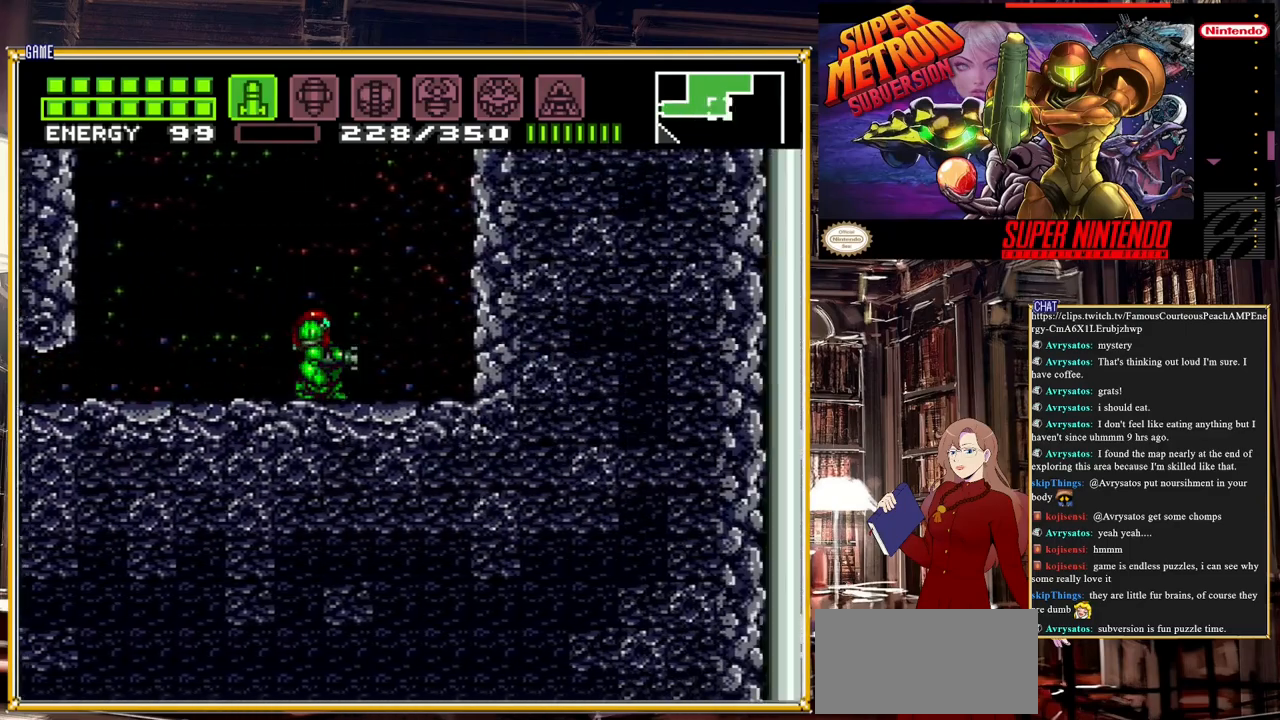
{"buttons": ["A", "DPAD_LEFT"], "events": [[33, "A", "up"], [50, "DPAD_UP", "up"], [267, "A", "down"], [267, "B", "up"], [267, "DPAD_LEFT", "down"]]}
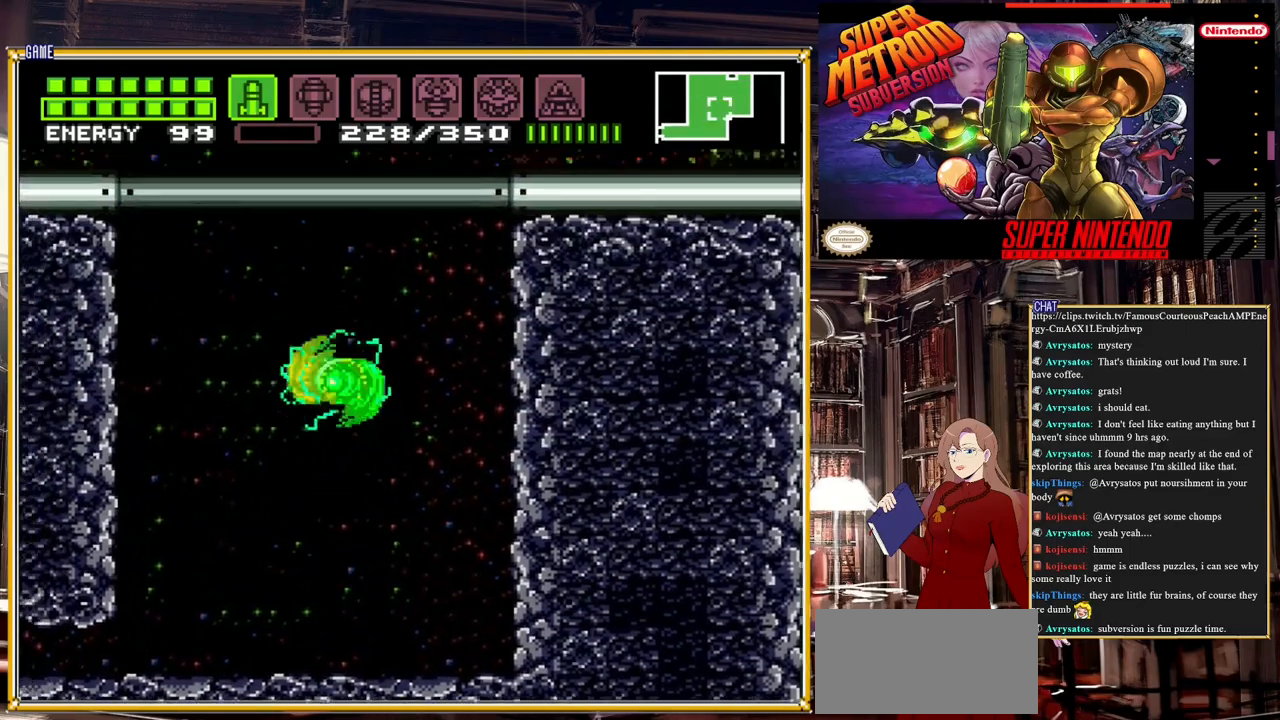
{"buttons": [], "events": [[317, "DPAD_LEFT", "up"], [433, "A", "up"]]}
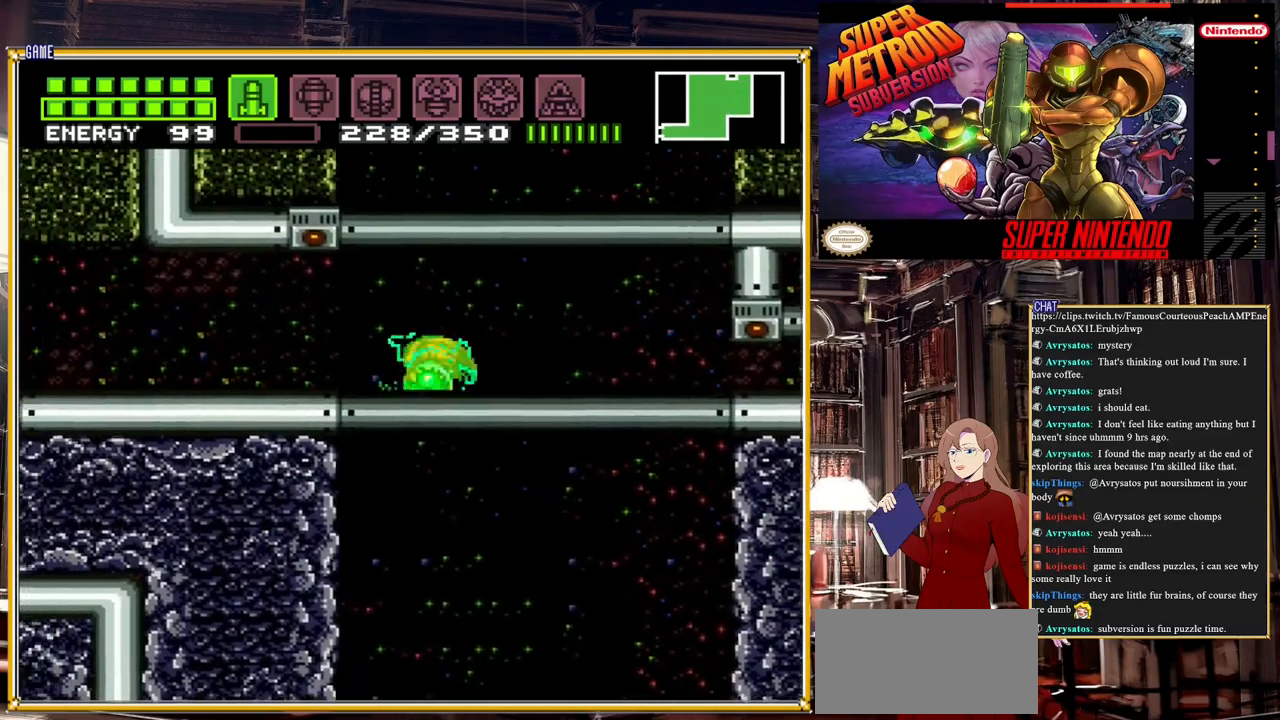
{"buttons": ["DPAD_RIGHT"], "events": [[133, "DPAD_RIGHT", "down"]]}
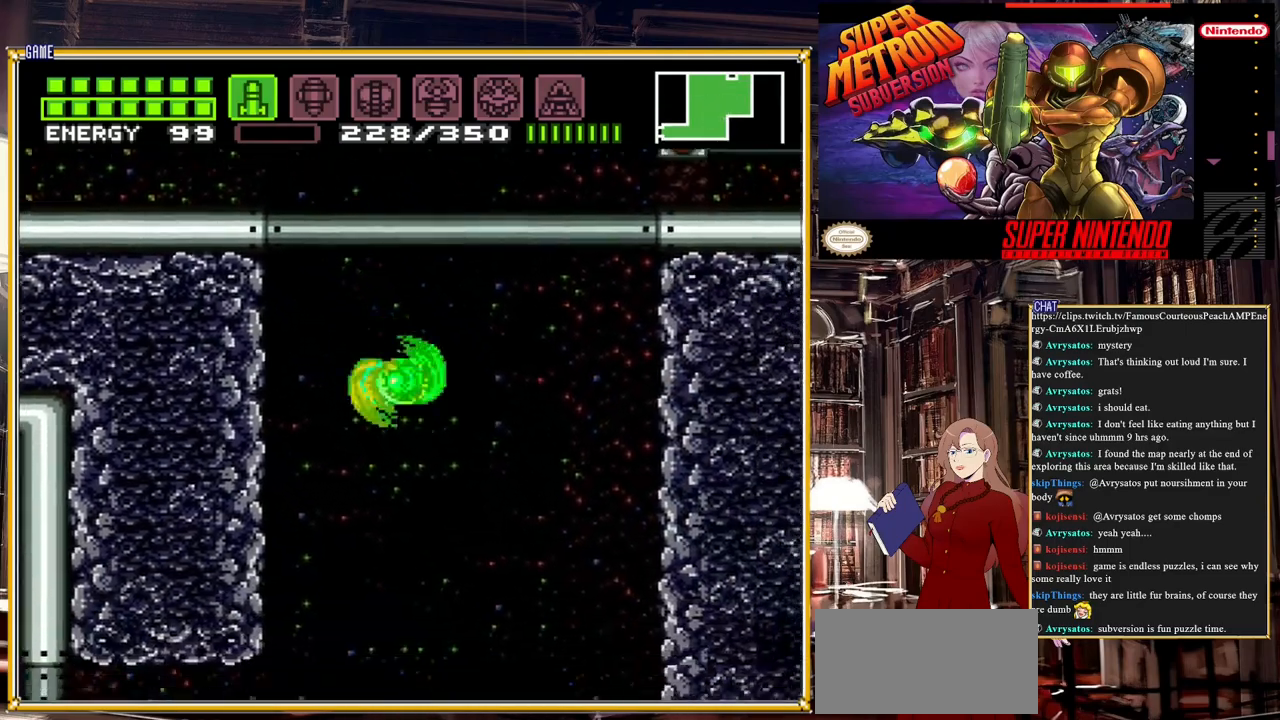
{"buttons": ["A"], "events": [[333, "A", "down"], [400, "DPAD_RIGHT", "up"]]}
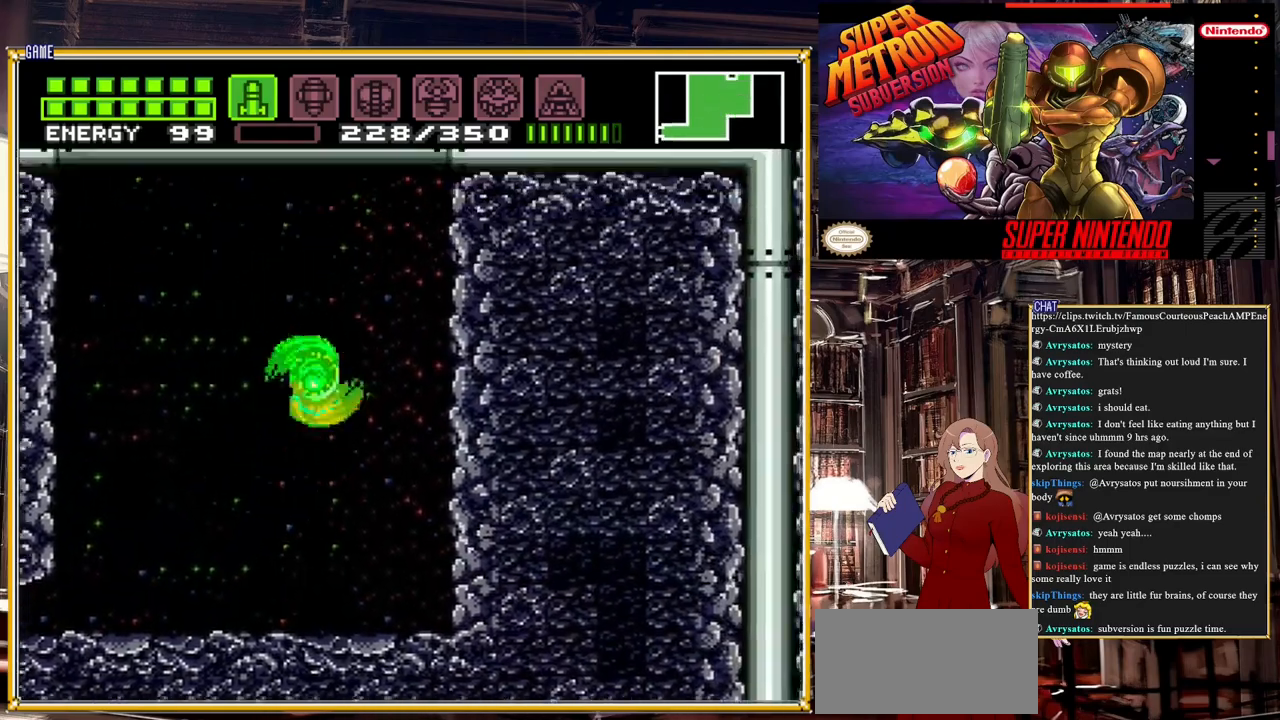
{"buttons": ["A", "DPAD_RIGHT"], "events": [[50, "DPAD_DOWN", "down"], [233, "DPAD_DOWN", "up"], [250, "DPAD_RIGHT", "down"]]}
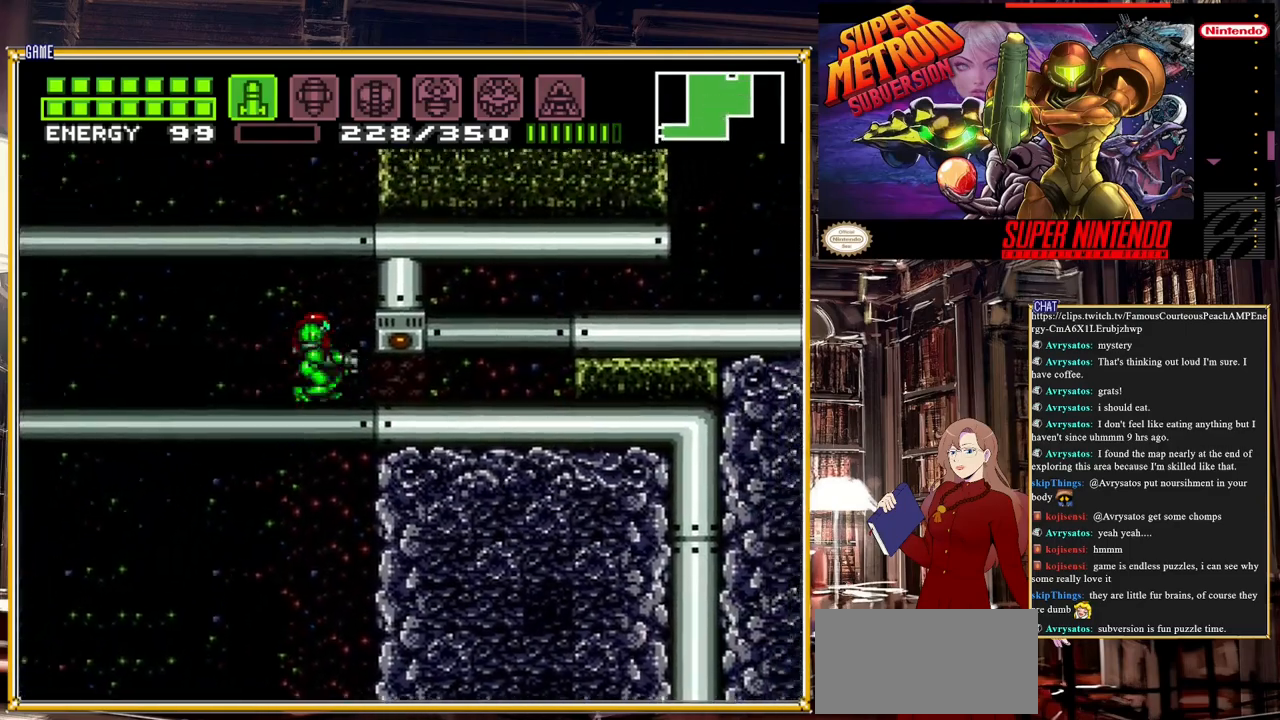
{"buttons": [], "events": [[150, "DPAD_RIGHT", "up"], [283, "DPAD_DOWN", "down"], [333, "A", "up"], [367, "DPAD_DOWN", "up"]]}
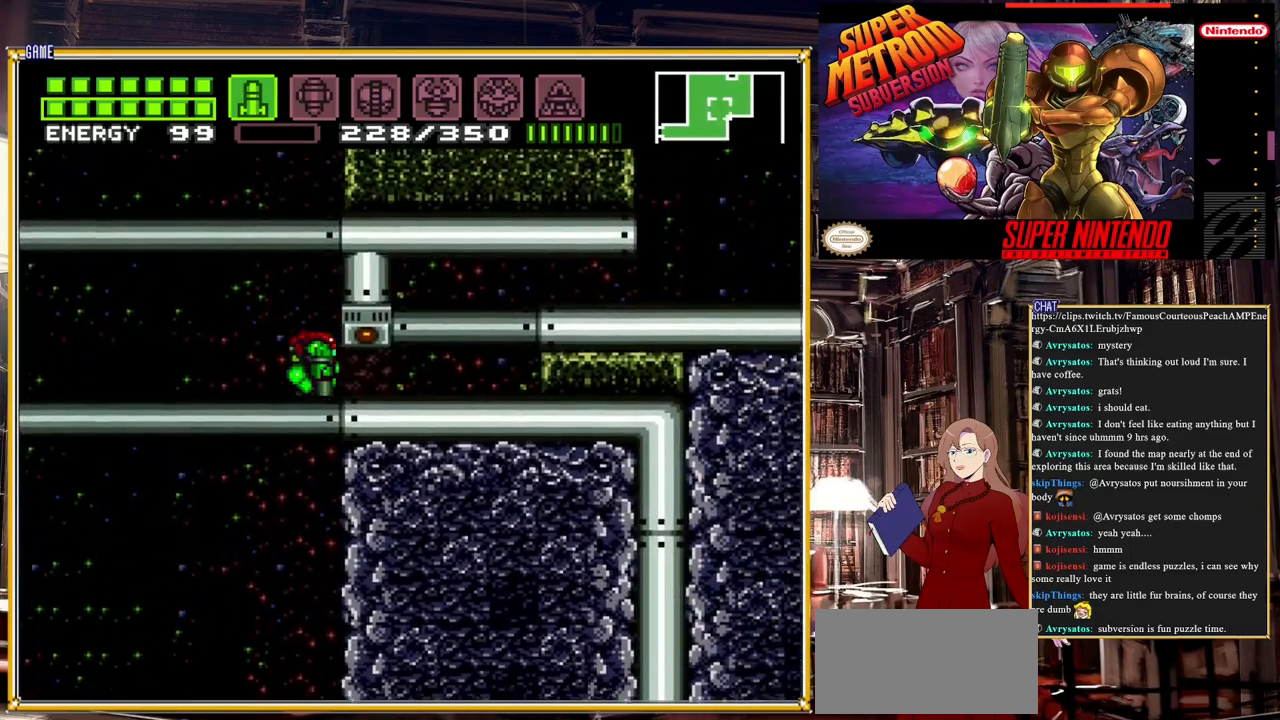
{"buttons": [], "events": [[167, "DPAD_DOWN", "down"], [250, "DPAD_DOWN", "up"]]}
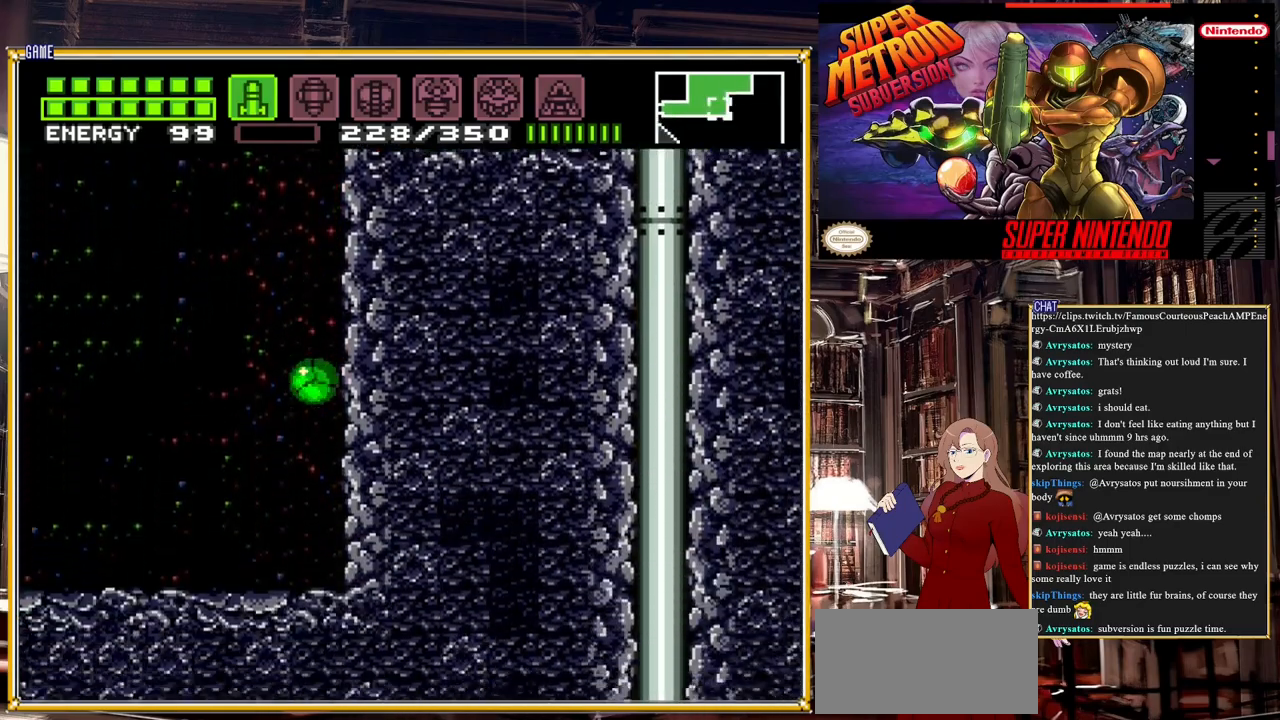
{"buttons": ["A"], "events": [[67, "A", "down"]]}
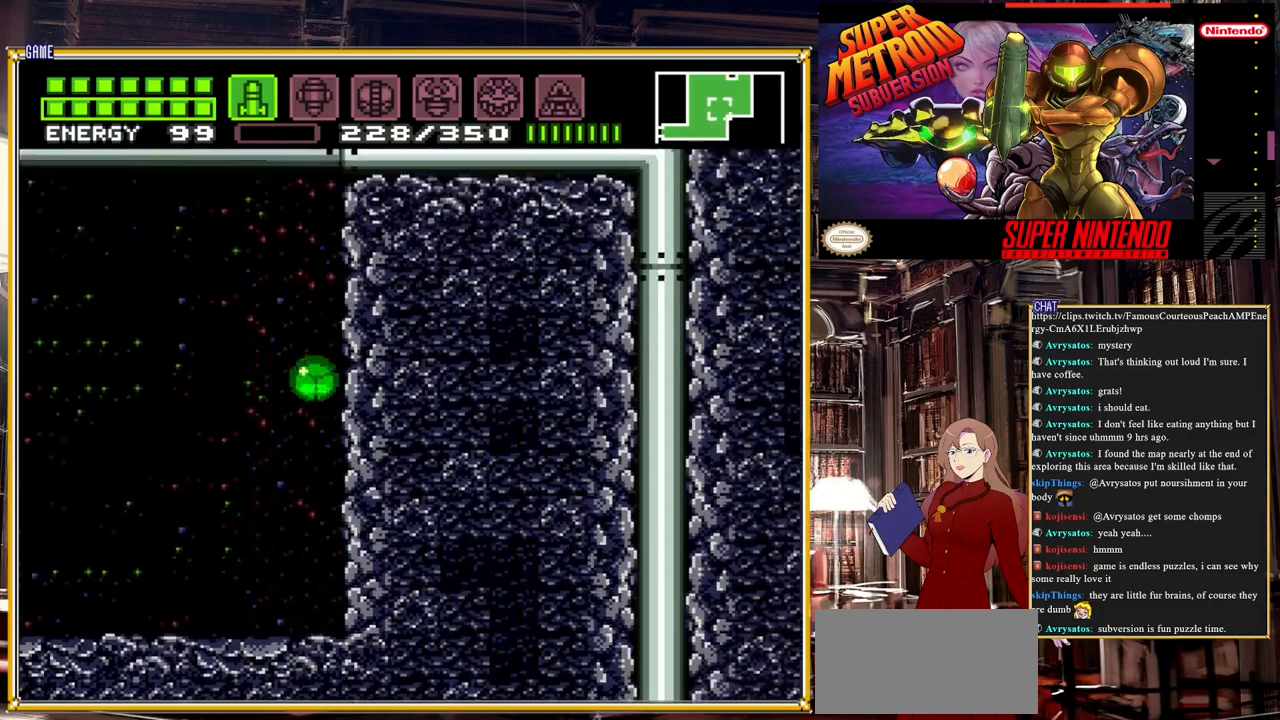
{"buttons": ["A", "DPAD_RIGHT"], "events": [[483, "DPAD_RIGHT", "down"]]}
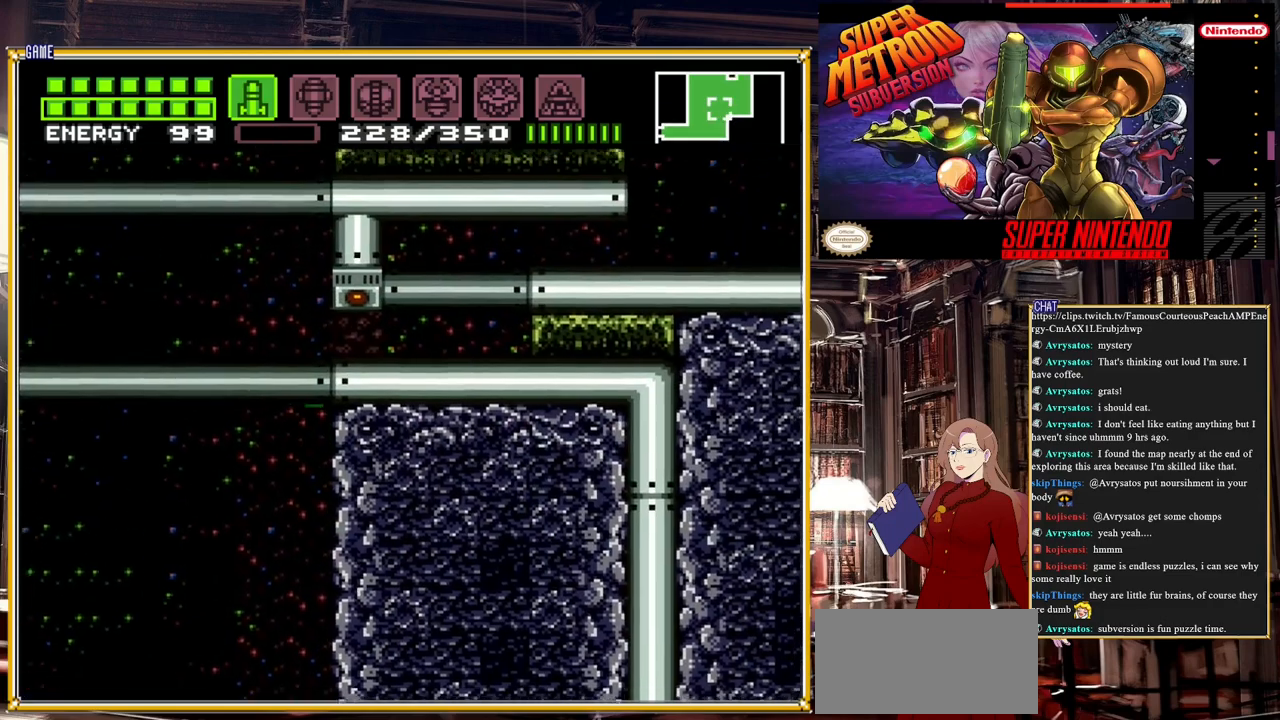
{"buttons": [], "events": [[233, "DPAD_RIGHT", "up"], [283, "A", "up"], [283, "DPAD_UP", "down"], [383, "DPAD_UP", "up"]]}
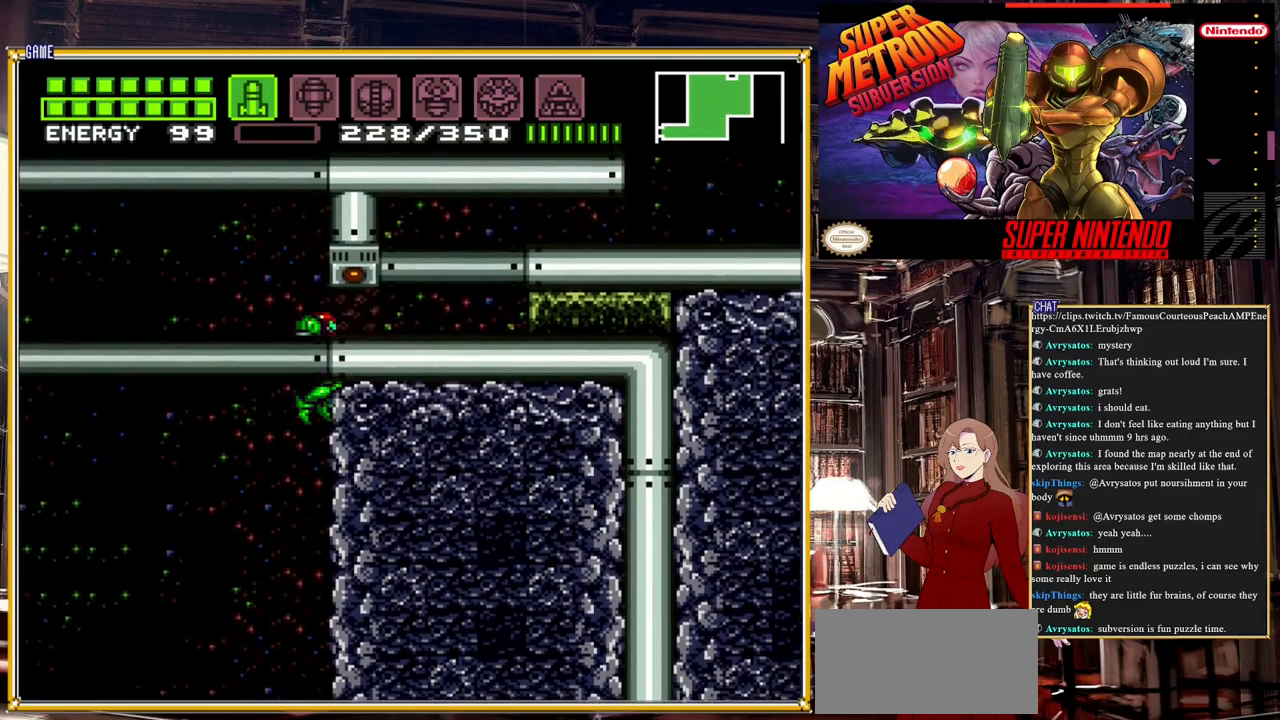
{"buttons": ["A"], "events": [[183, "A", "down"], [317, "A", "up"], [433, "A", "down"]]}
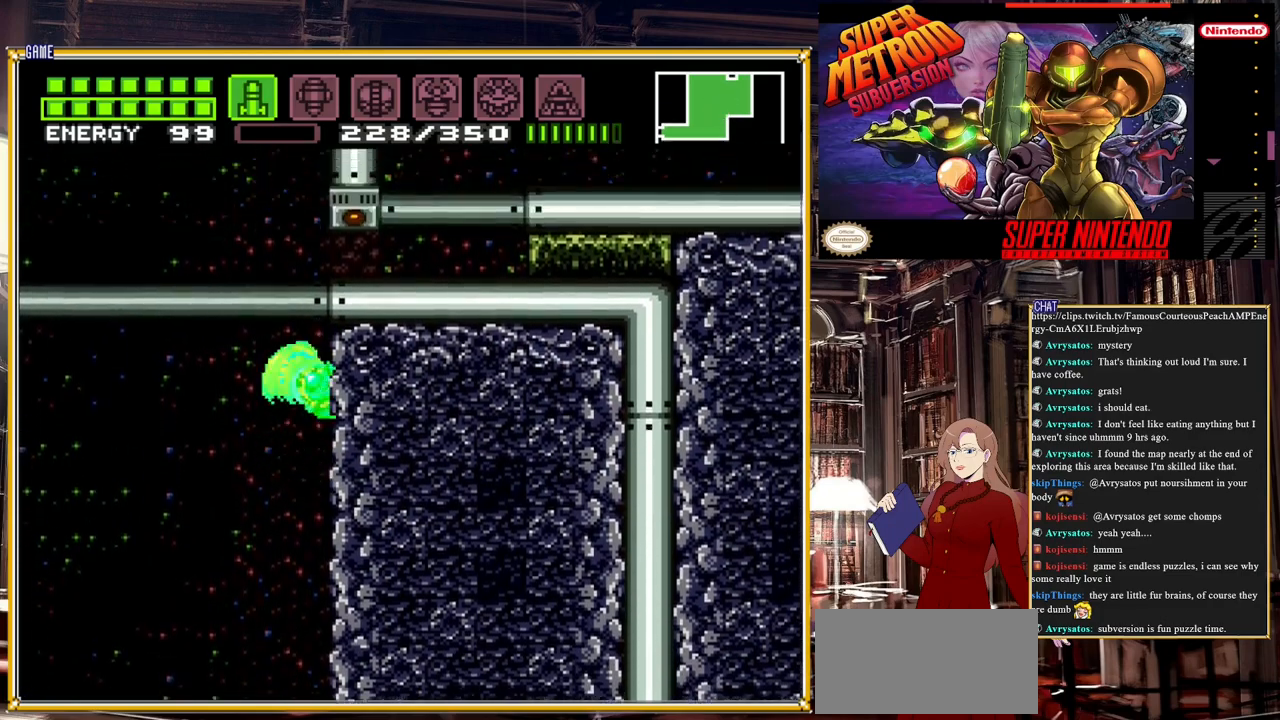
{"buttons": ["DPAD_DOWN"], "events": [[217, "DPAD_DOWN", "down"], [300, "DPAD_DOWN", "up"], [333, "A", "up"], [383, "DPAD_DOWN", "down"]]}
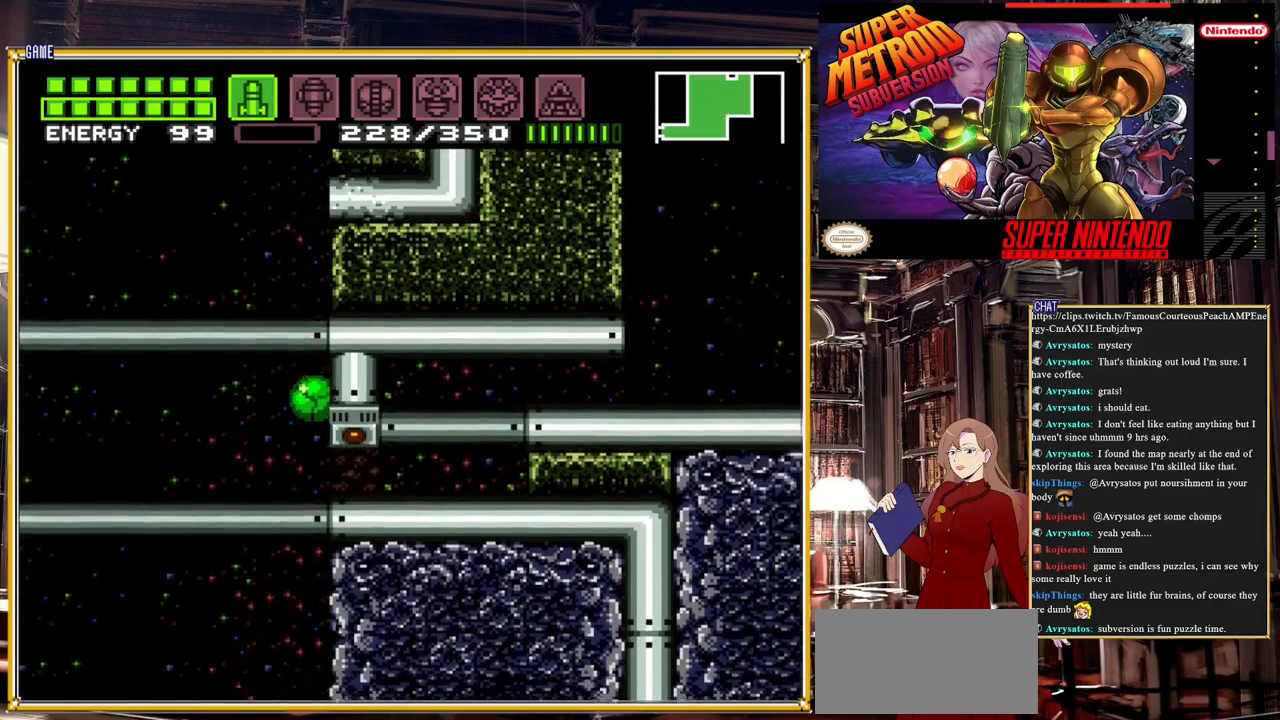
{"buttons": ["DPAD_RIGHT"], "events": [[17, "DPAD_DOWN", "up"], [183, "DPAD_RIGHT", "down"]]}
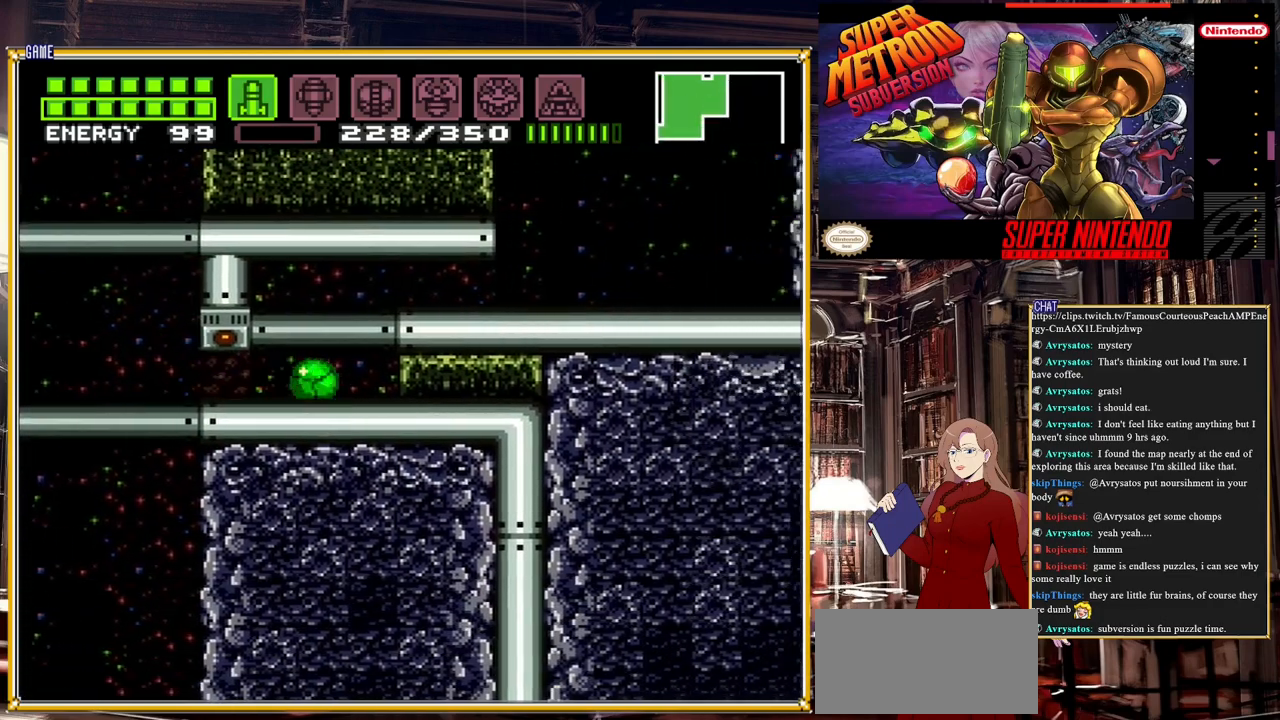
{"buttons": ["DPAD_DOWN"], "events": [[100, "DPAD_RIGHT", "up"], [117, "DPAD_UP", "down"], [233, "DPAD_UP", "up"], [483, "DPAD_DOWN", "down"]]}
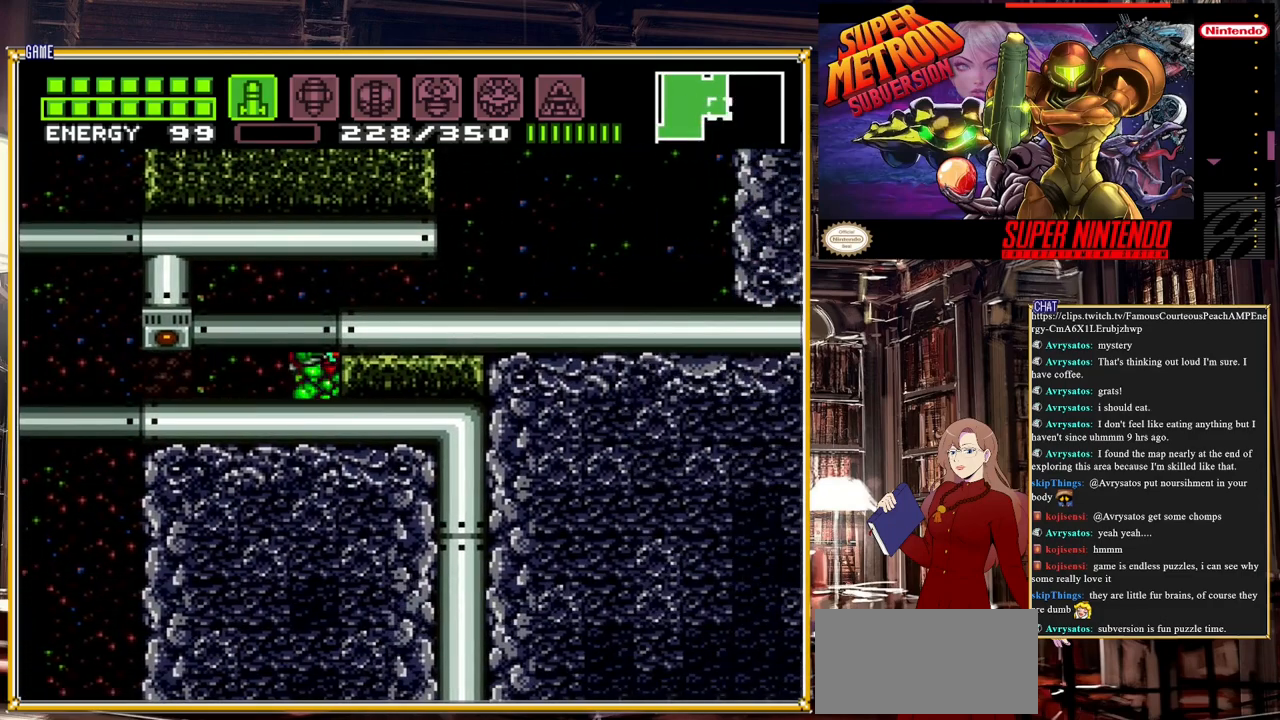
{"buttons": ["DPAD_RIGHT"], "events": [[117, "DPAD_DOWN", "up"], [250, "A", "down"], [250, "DPAD_RIGHT", "down"], [450, "A", "up"]]}
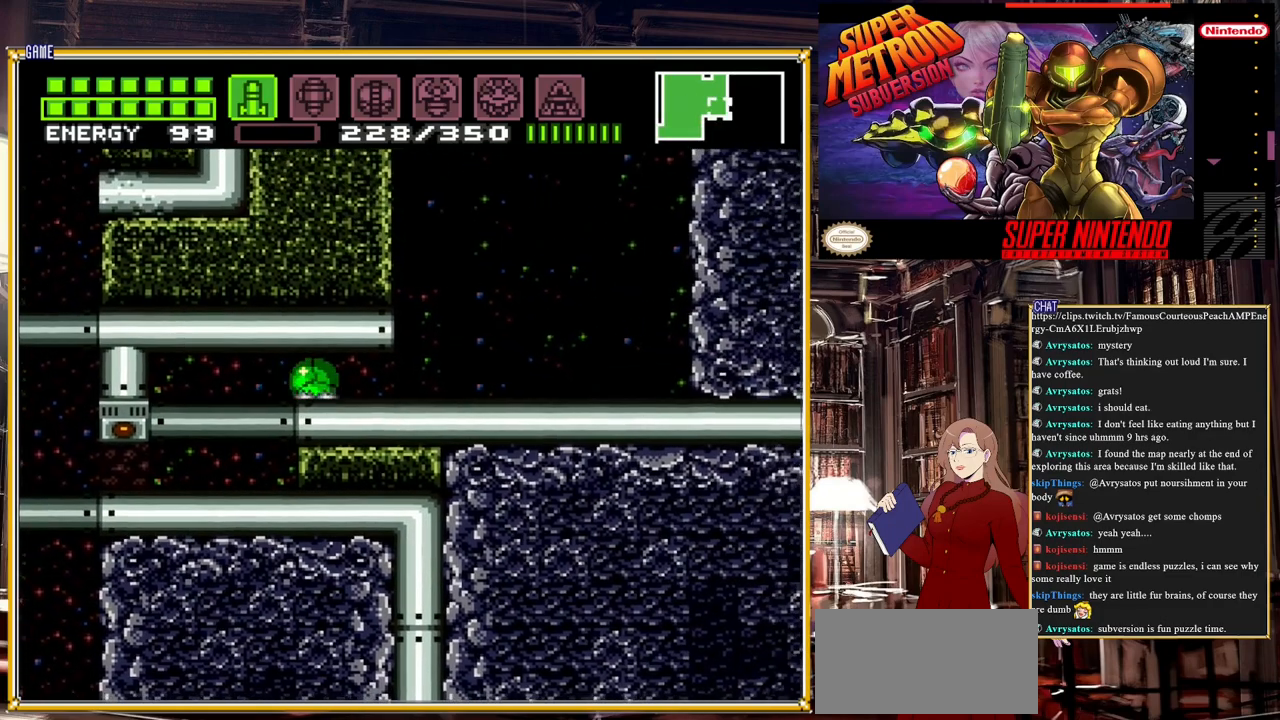
{"buttons": [], "events": [[300, "DPAD_RIGHT", "up"], [300, "DPAD_UP", "down"], [417, "DPAD_UP", "up"]]}
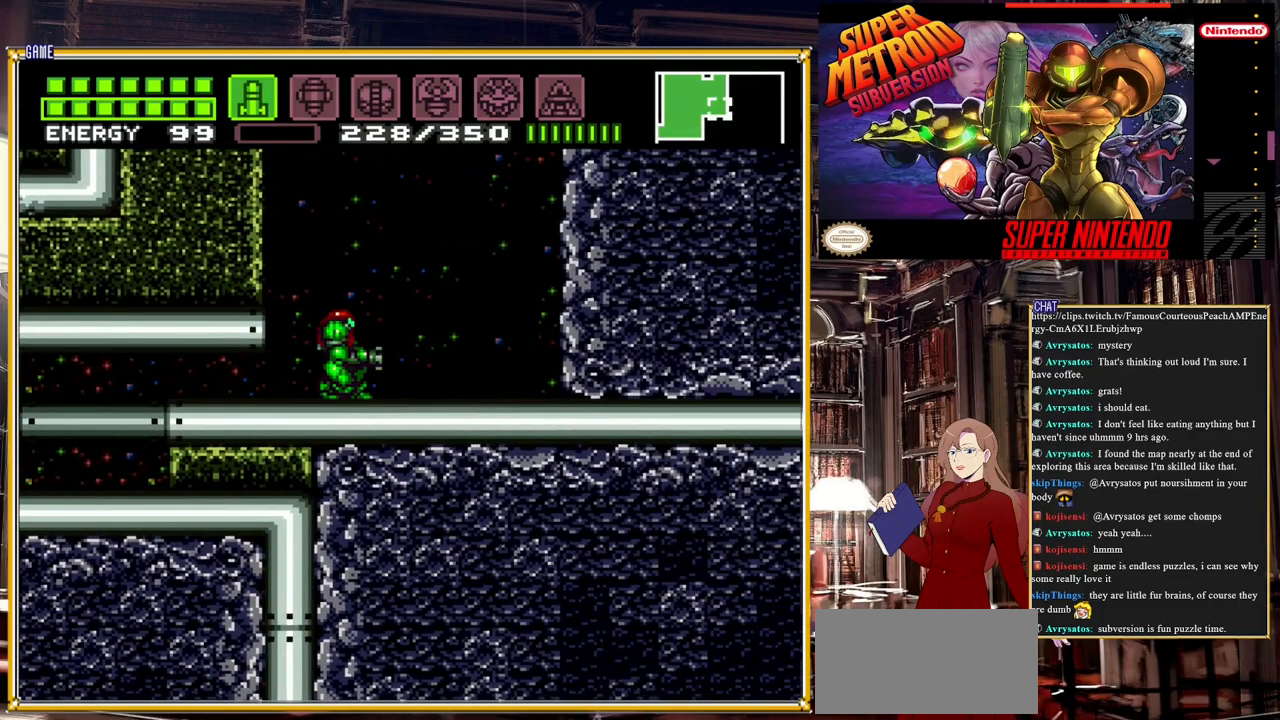
{"buttons": ["A"], "events": [[33, "DPAD_RIGHT", "down"], [100, "A", "down"], [267, "DPAD_RIGHT", "up"]]}
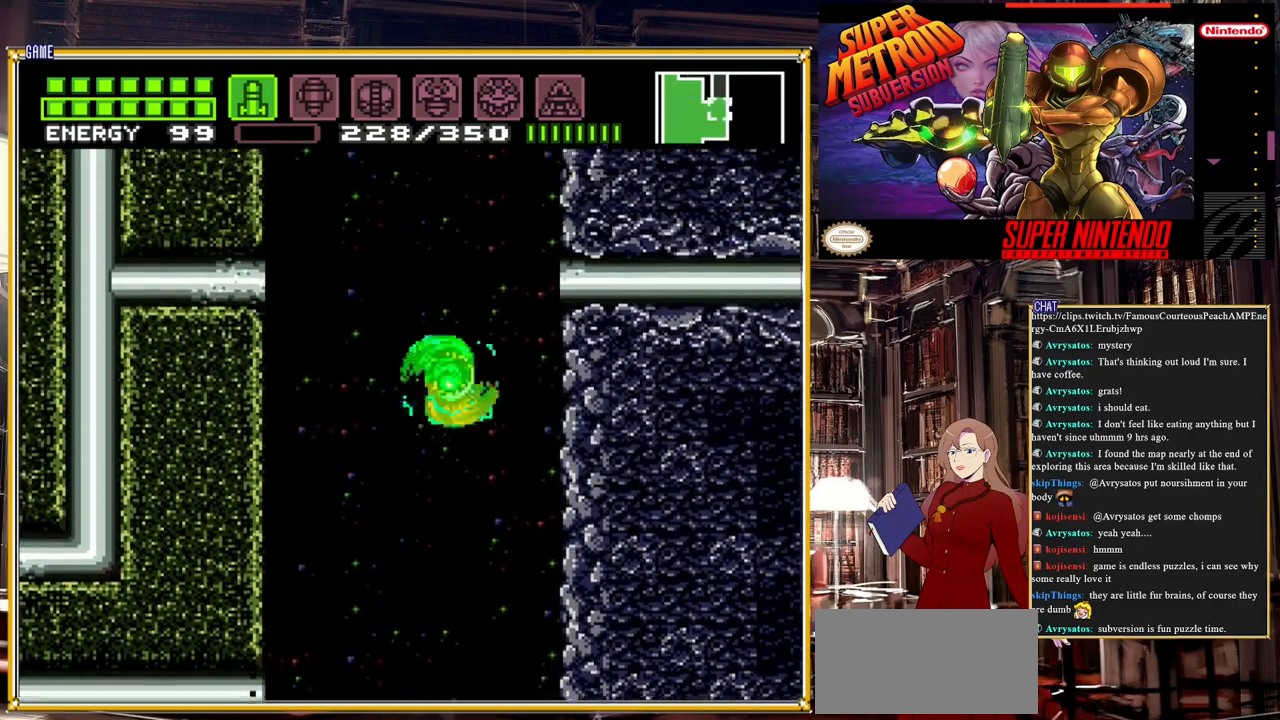
{"buttons": ["A"], "events": [[83, "DPAD_LEFT", "down"], [100, "A", "up"], [167, "A", "down"], [283, "DPAD_LEFT", "up"]]}
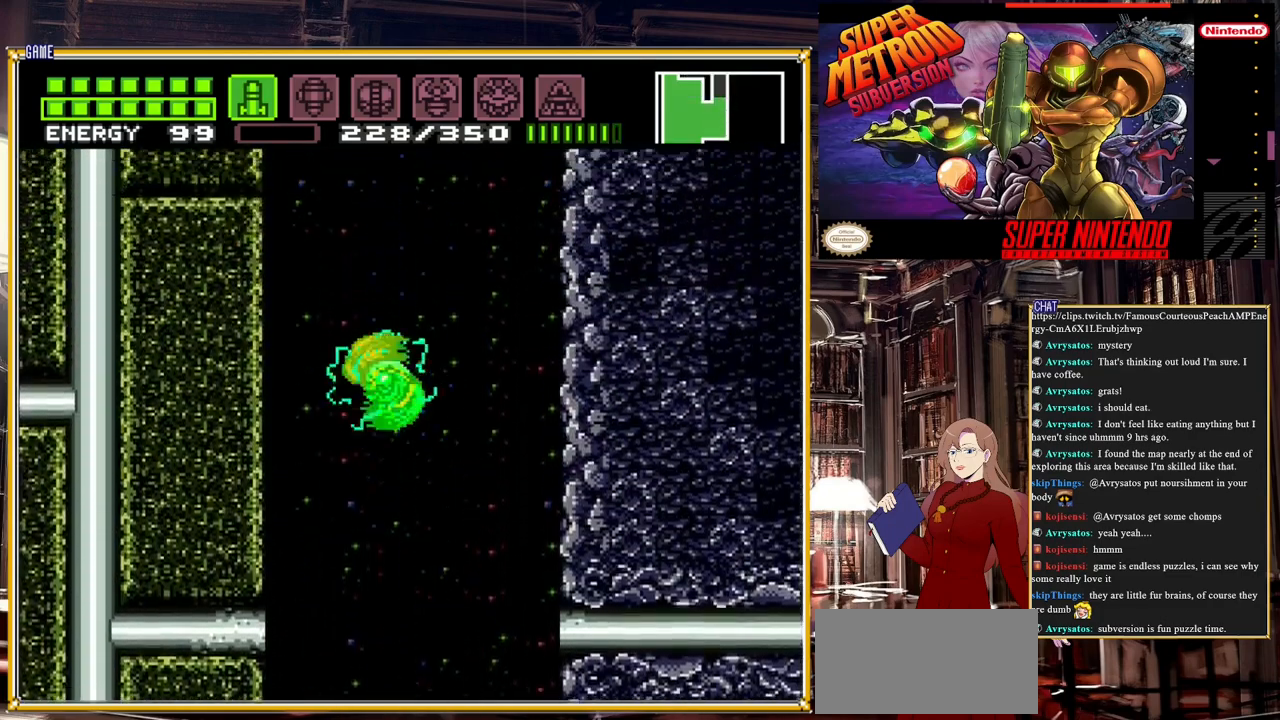
{"buttons": ["A"], "events": [[133, "A", "up"], [167, "DPAD_RIGHT", "down"], [200, "A", "down"], [333, "DPAD_RIGHT", "up"]]}
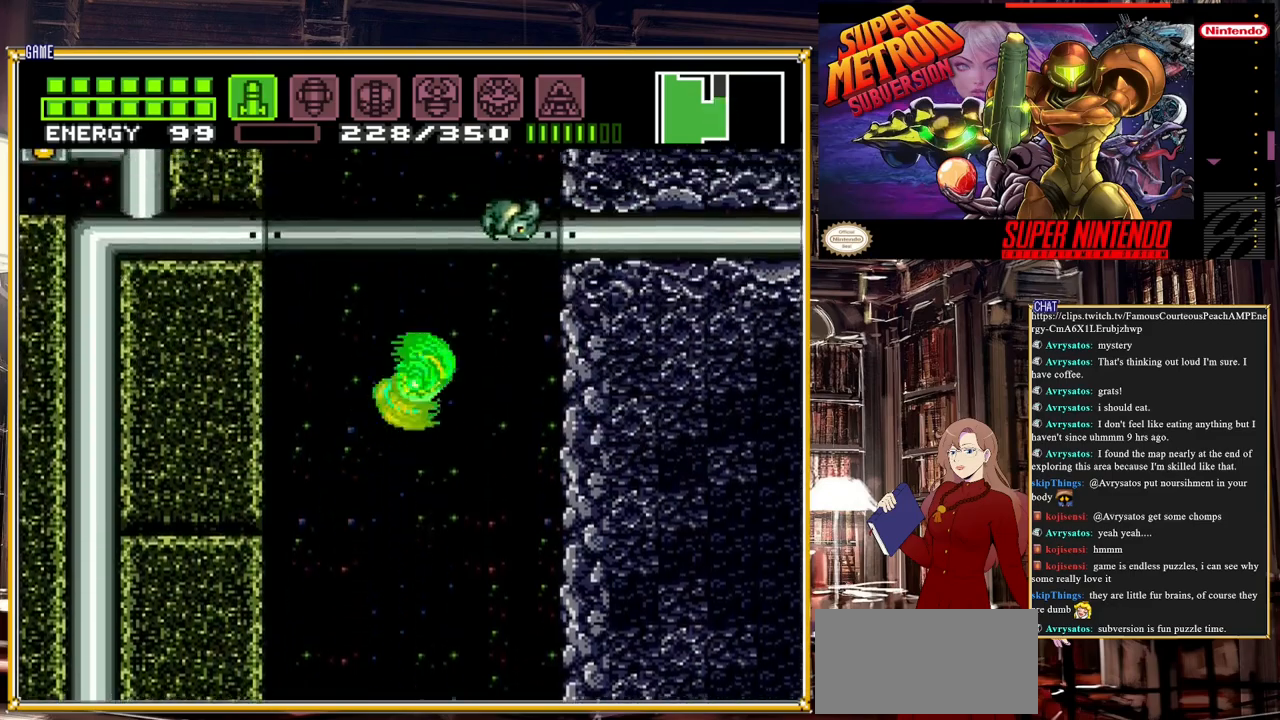
{"buttons": ["A"], "events": [[200, "A", "up"], [250, "DPAD_LEFT", "down"], [283, "A", "down"], [383, "DPAD_LEFT", "up"]]}
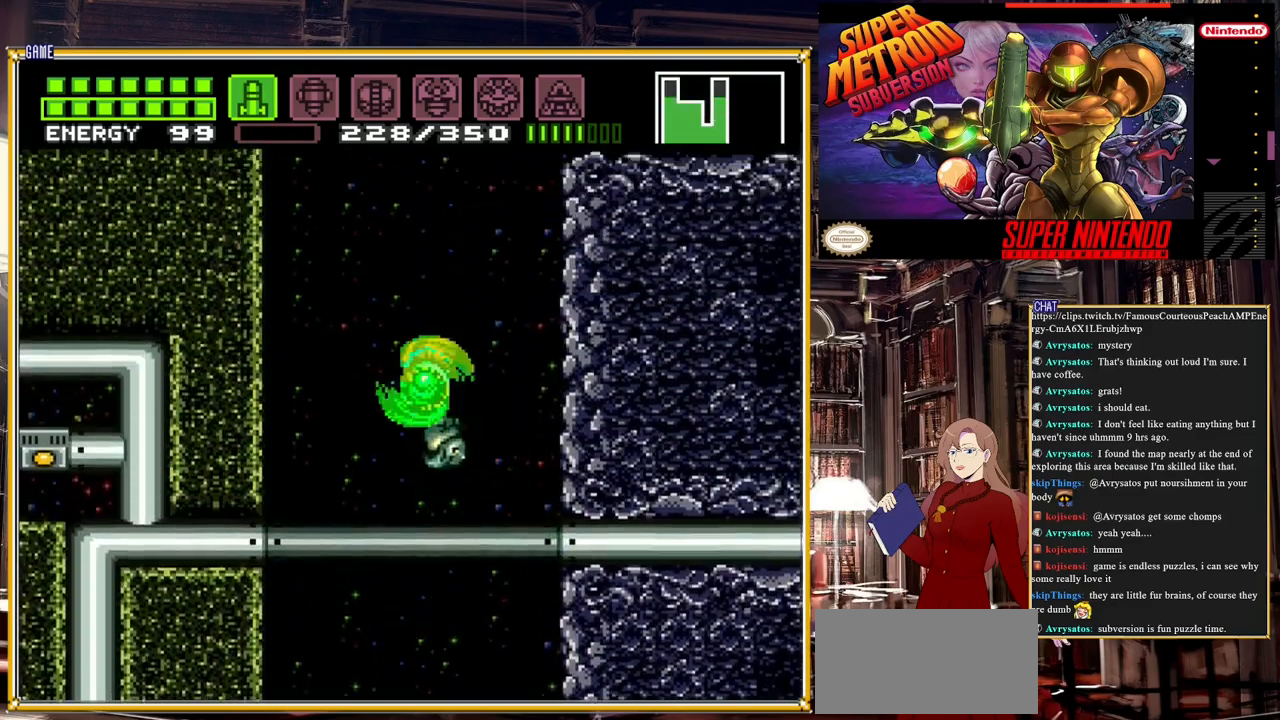
{"buttons": ["A"], "events": []}
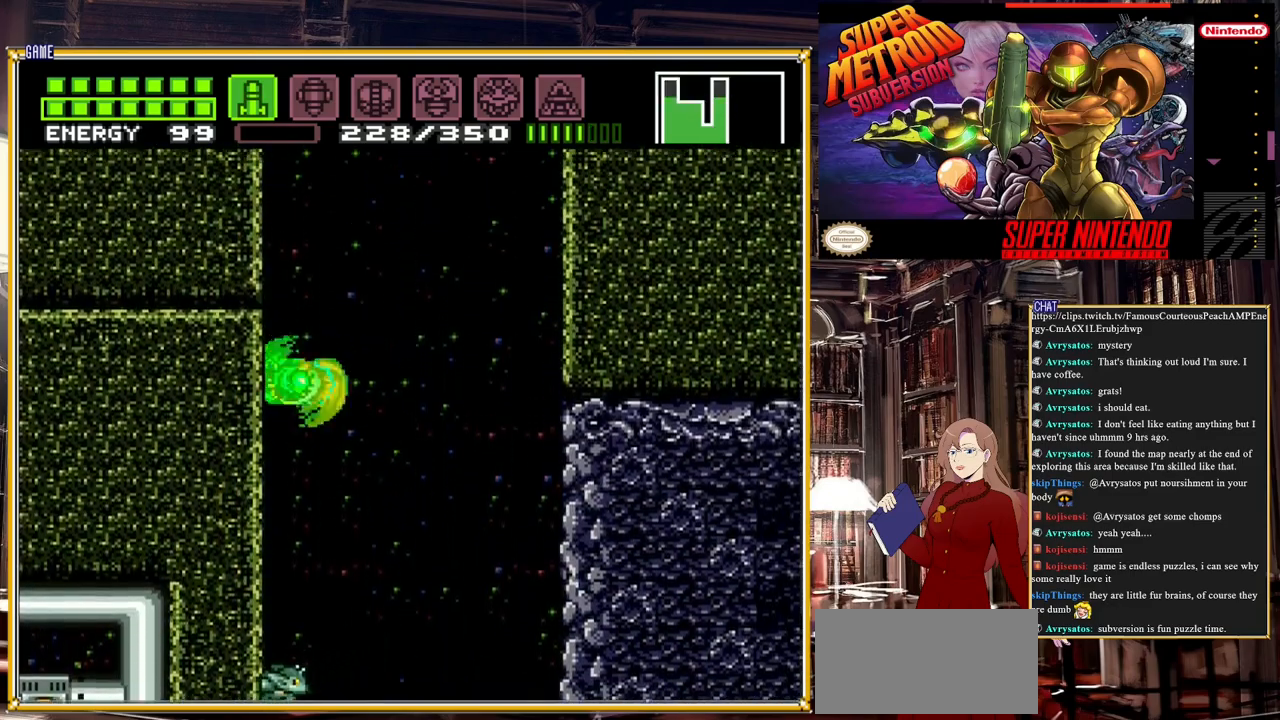
{"buttons": ["A", "DPAD_RIGHT"], "events": [[200, "A", "up"], [283, "DPAD_RIGHT", "down"], [300, "A", "down"]]}
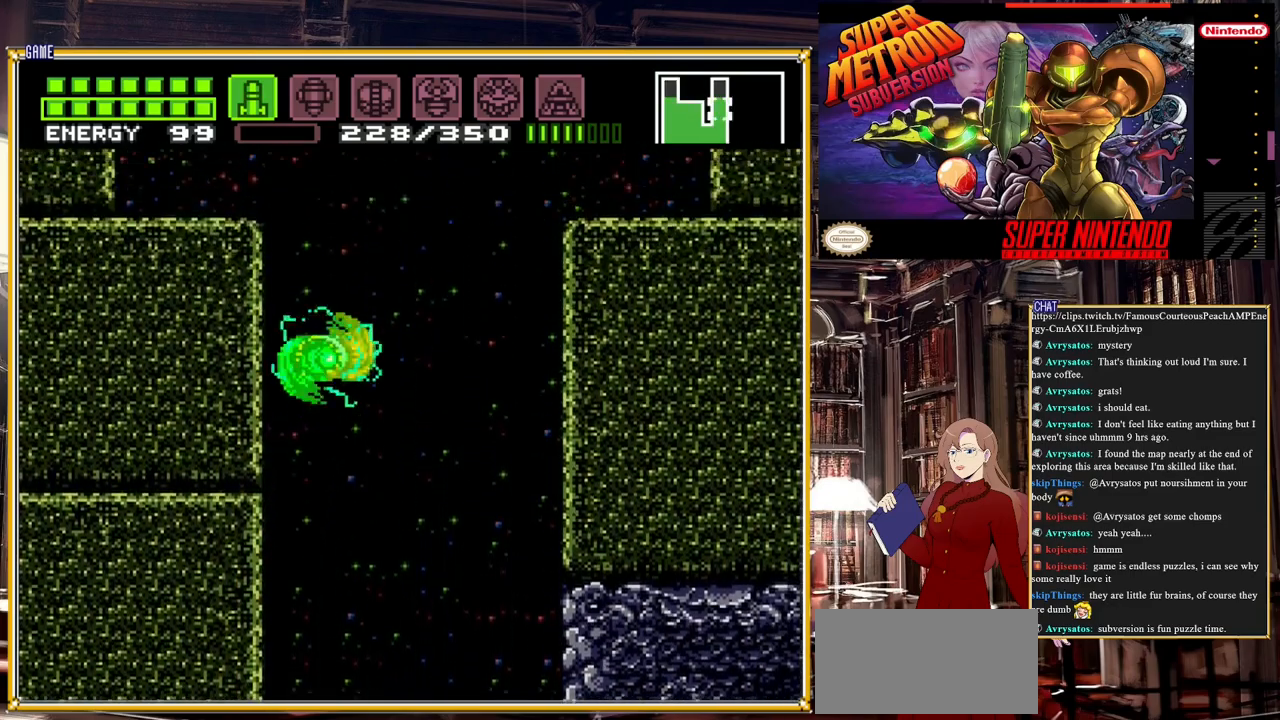
{"buttons": ["A", "DPAD_RIGHT"], "events": [[117, "DPAD_RIGHT", "up"], [433, "DPAD_RIGHT", "down"]]}
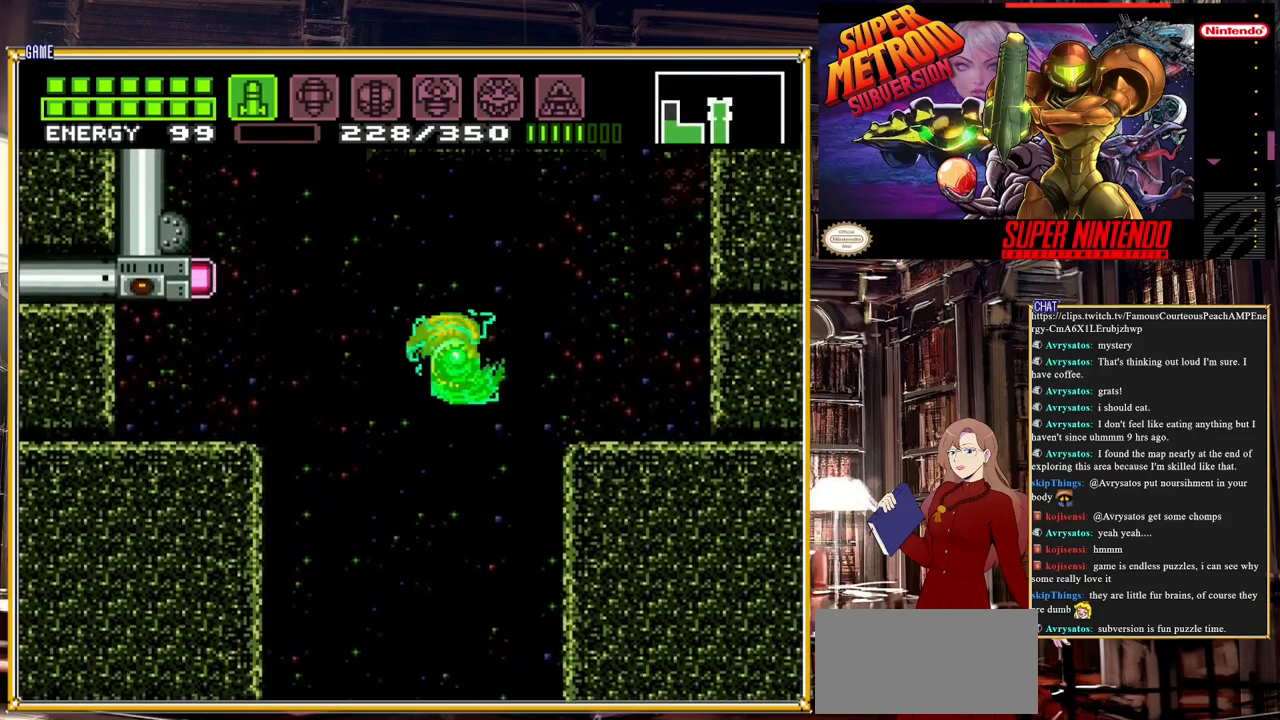
{"buttons": [], "events": [[417, "A", "up"], [417, "DPAD_RIGHT", "up"]]}
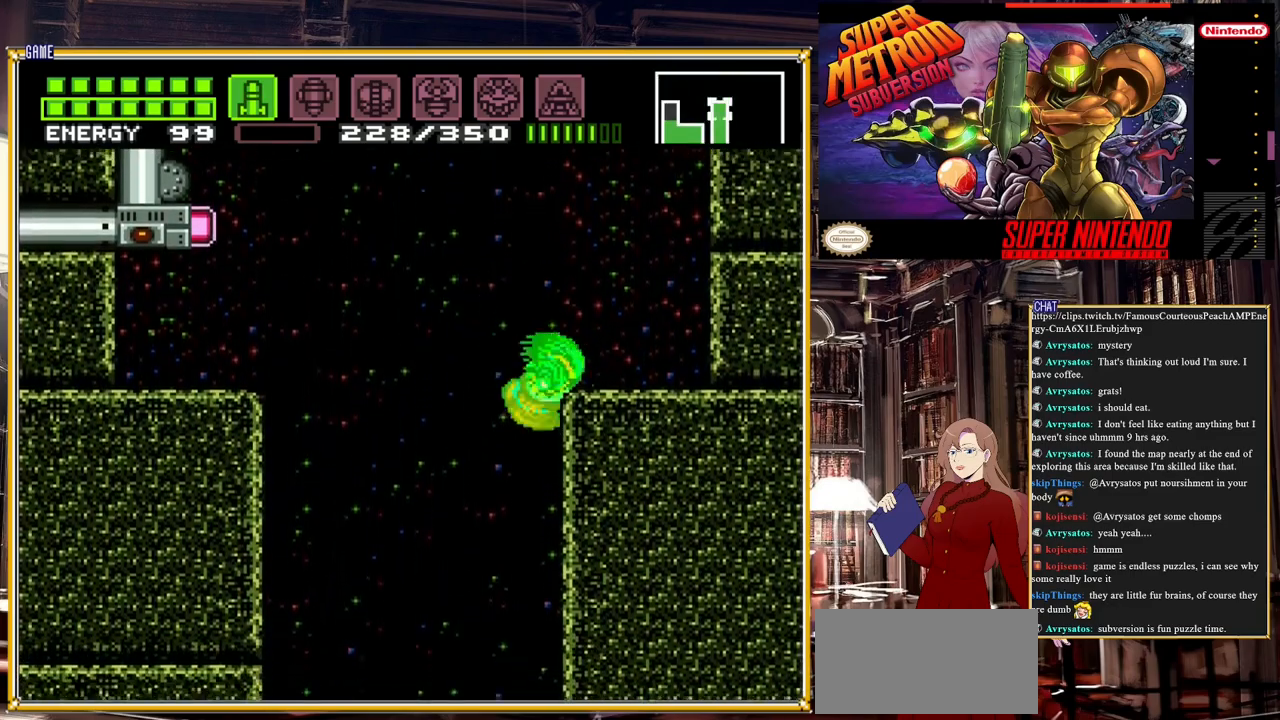
{"buttons": ["DPAD_LEFT"], "events": [[33, "DPAD_LEFT", "down"], [133, "A", "down"], [400, "A", "up"]]}
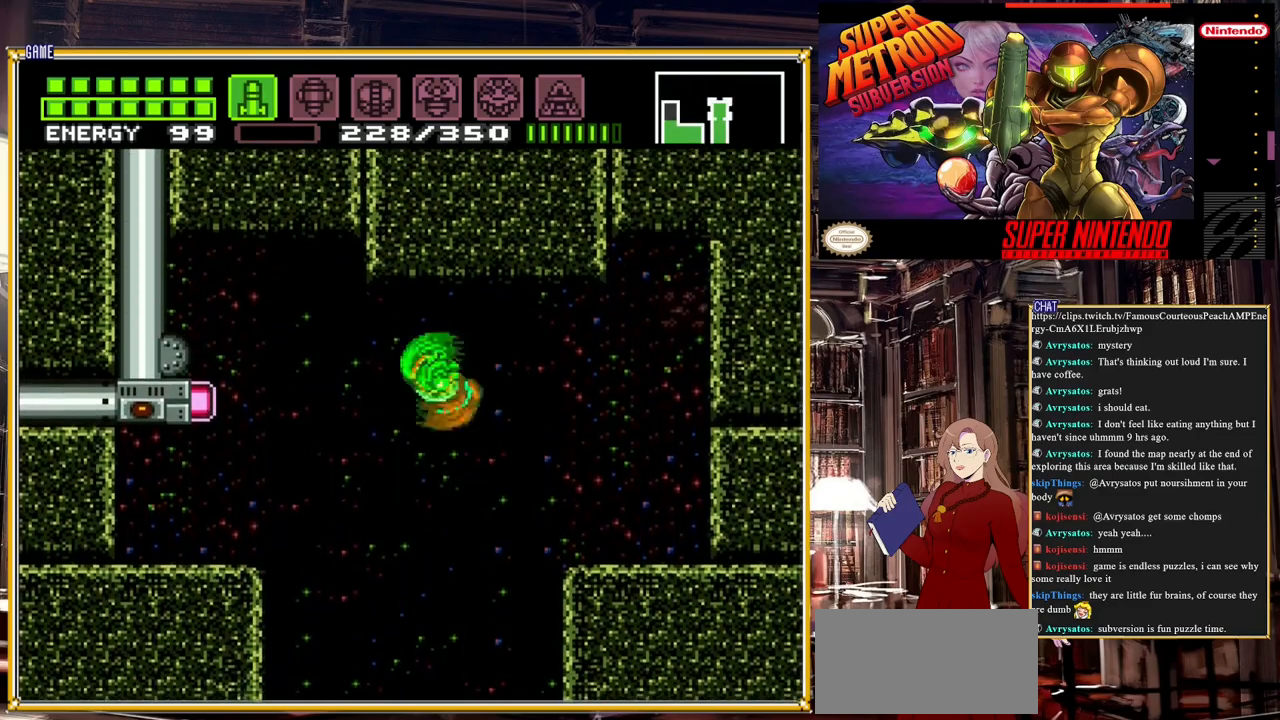
{"buttons": ["DPAD_LEFT"], "events": [[300, "A", "down"], [400, "A", "up"]]}
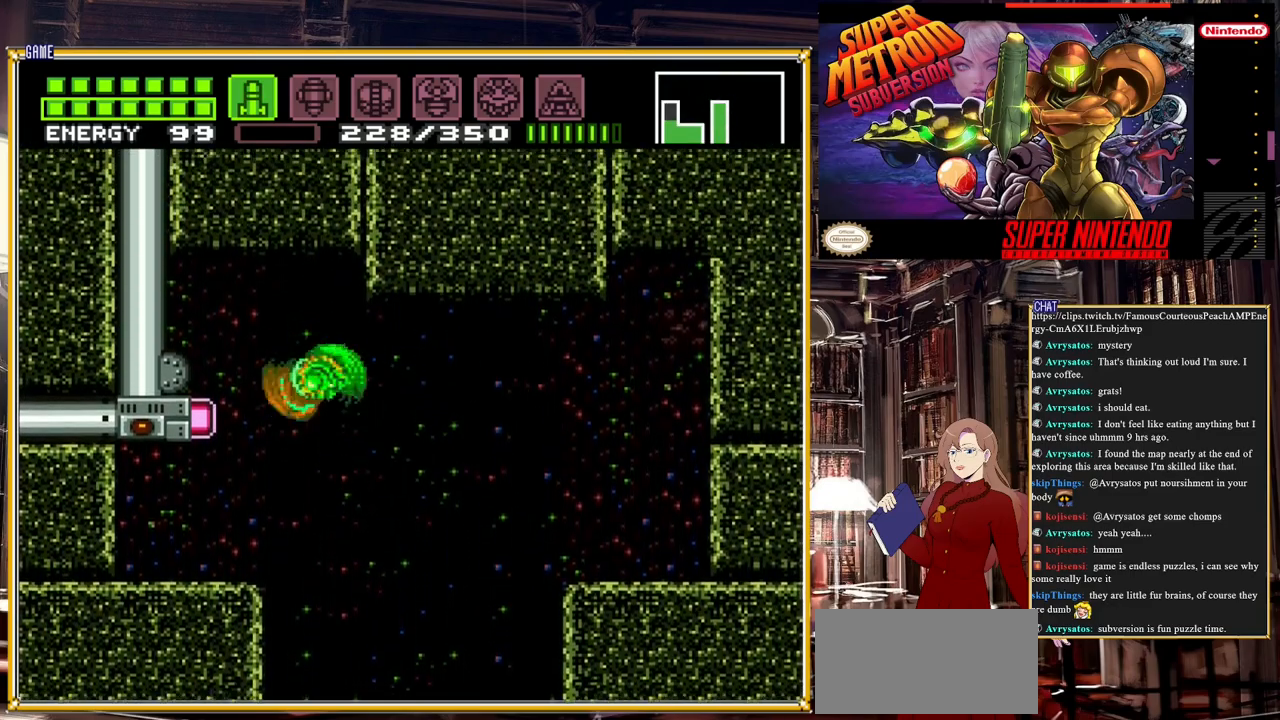
{"buttons": [], "events": [[183, "Y", "down"], [217, "DPAD_LEFT", "up"], [317, "Y", "up"]]}